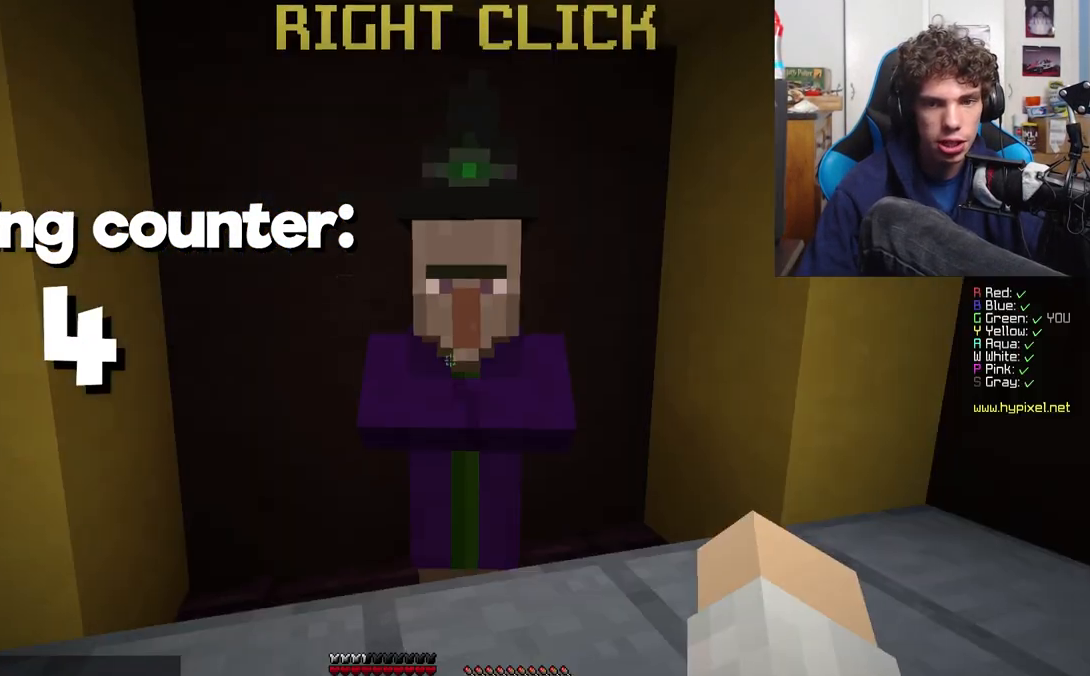
Gameplay with keyboard; each line is a JSON object with the keys held at the frame after it. "events" lists presses ("down") and releases ("up") of "a", "d", "s" and "w" between this image and that frame as [ms after this image, input, new state], when the widget could be followed in between. No other keys are recorded. Mouse input is not recorded.
{"keys": ["a", "w"], "events": [[117, "s", "down"], [217, "a", "down"], [300, "s", "up"], [433, "w", "down"]]}
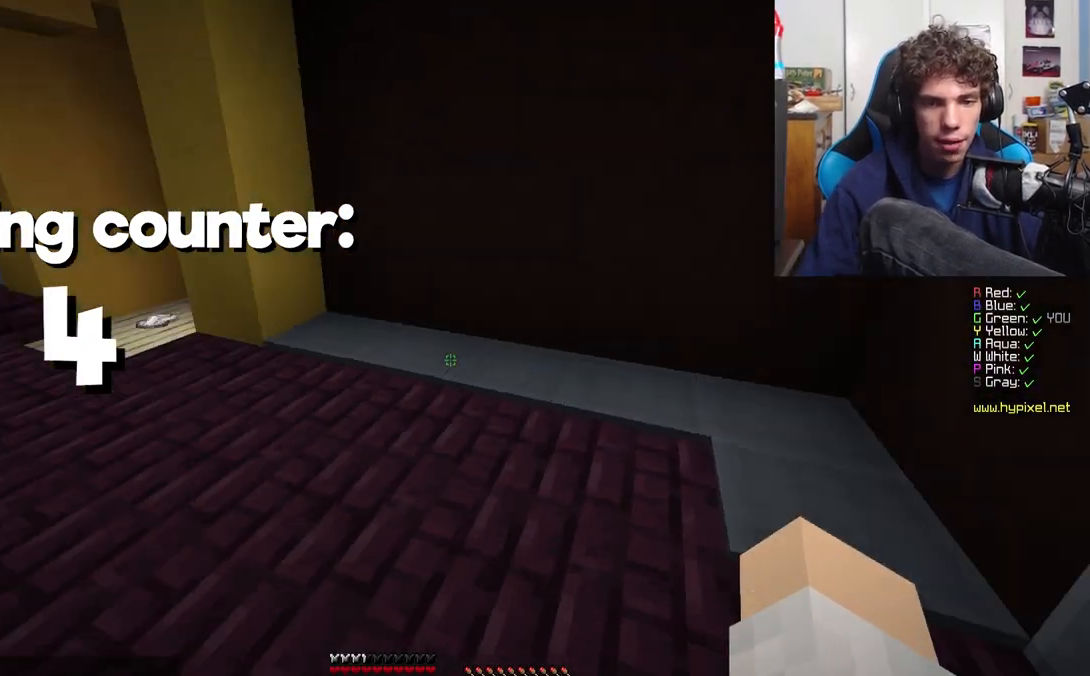
{"keys": ["a", "w"], "events": []}
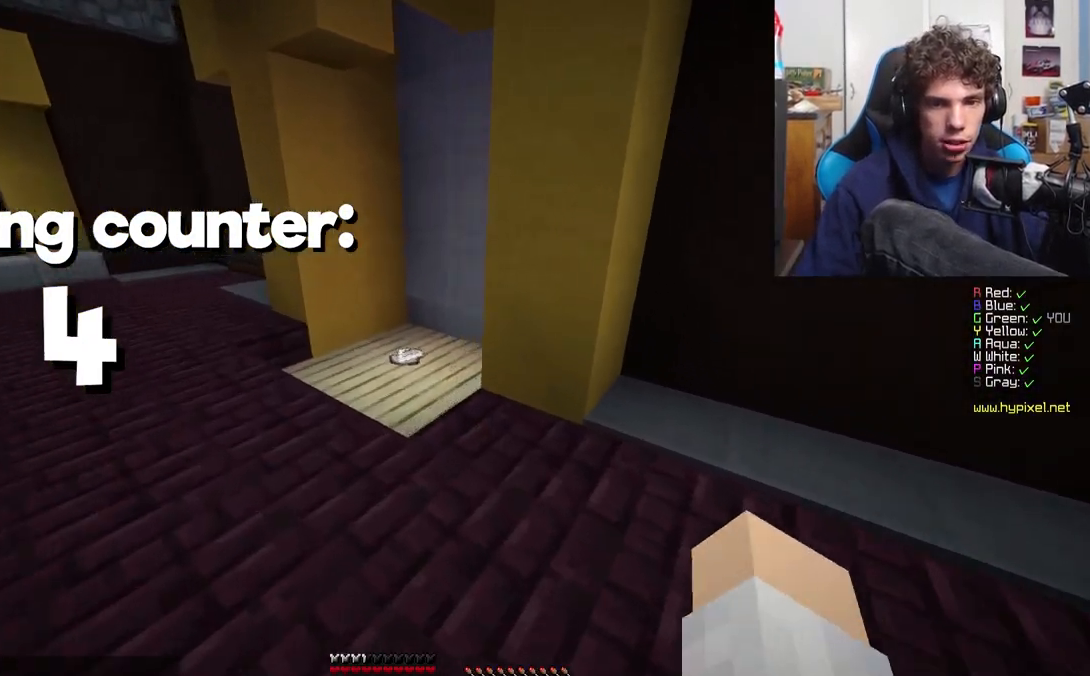
{"keys": ["a", "w"], "events": []}
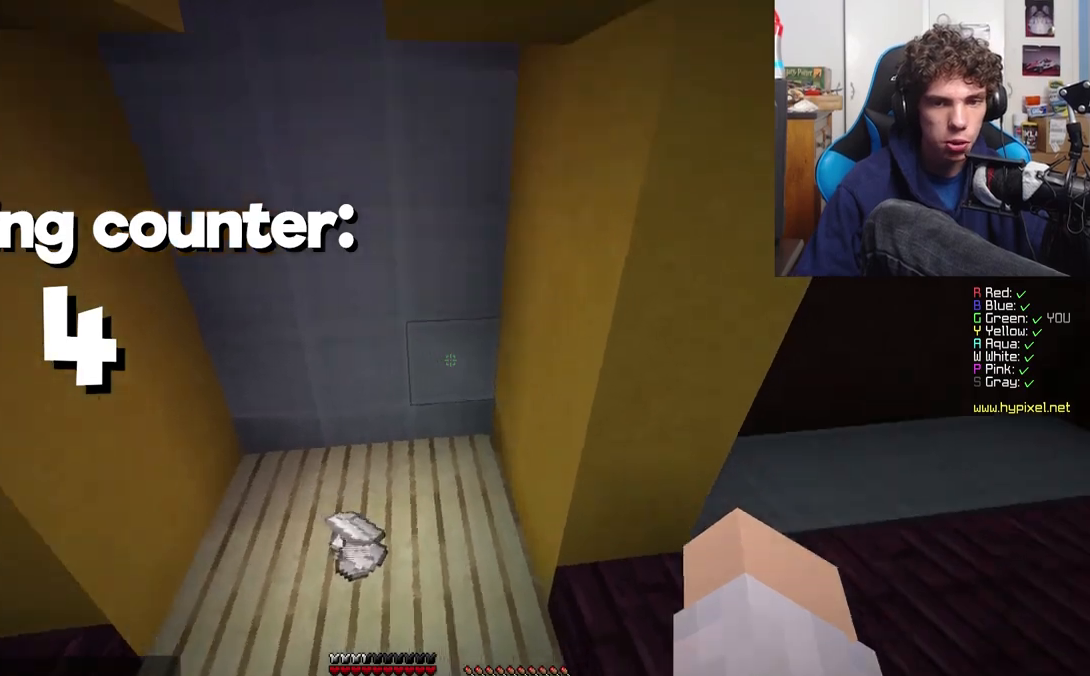
{"keys": ["a"], "events": [[300, "w", "up"]]}
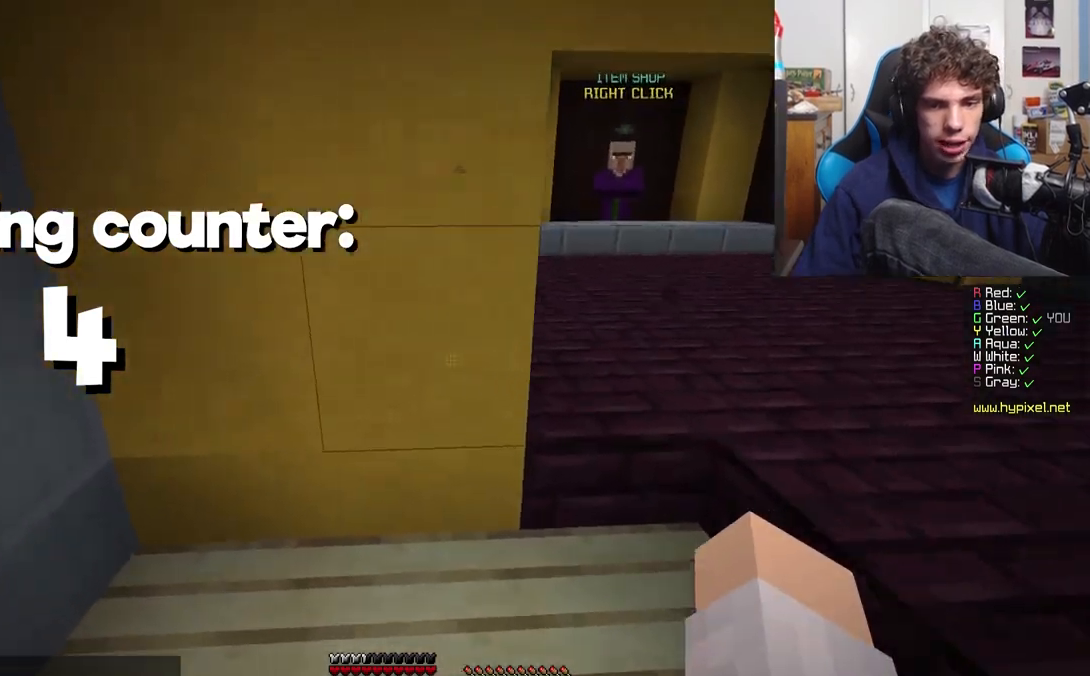
{"keys": ["d"], "events": [[217, "s", "down"], [300, "d", "down"], [367, "a", "up"], [417, "s", "up"]]}
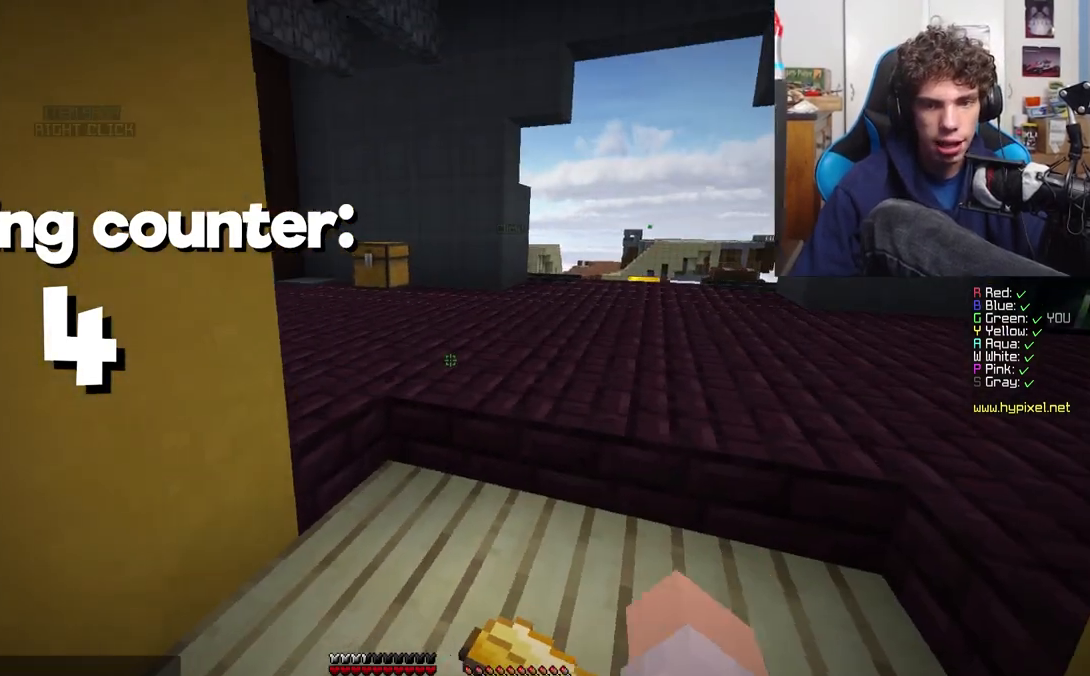
{"keys": ["w"], "events": [[150, "a", "down"], [150, "w", "down"], [250, "d", "up"], [500, "a", "up"]]}
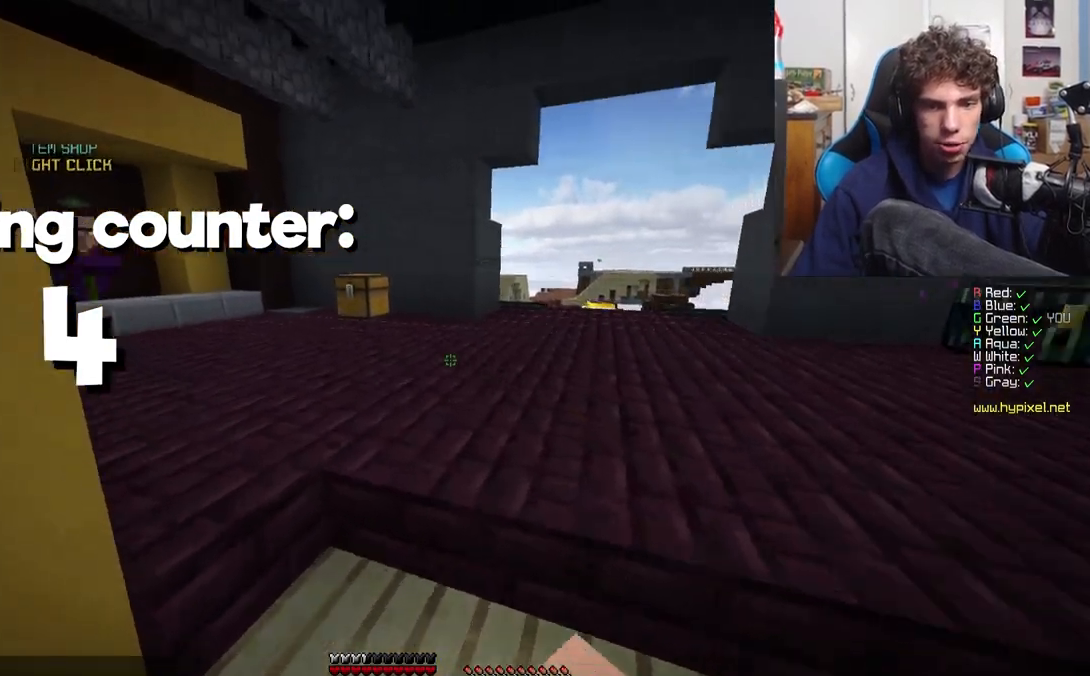
{"keys": ["w"], "events": [[283, "a", "down"], [417, "a", "up"]]}
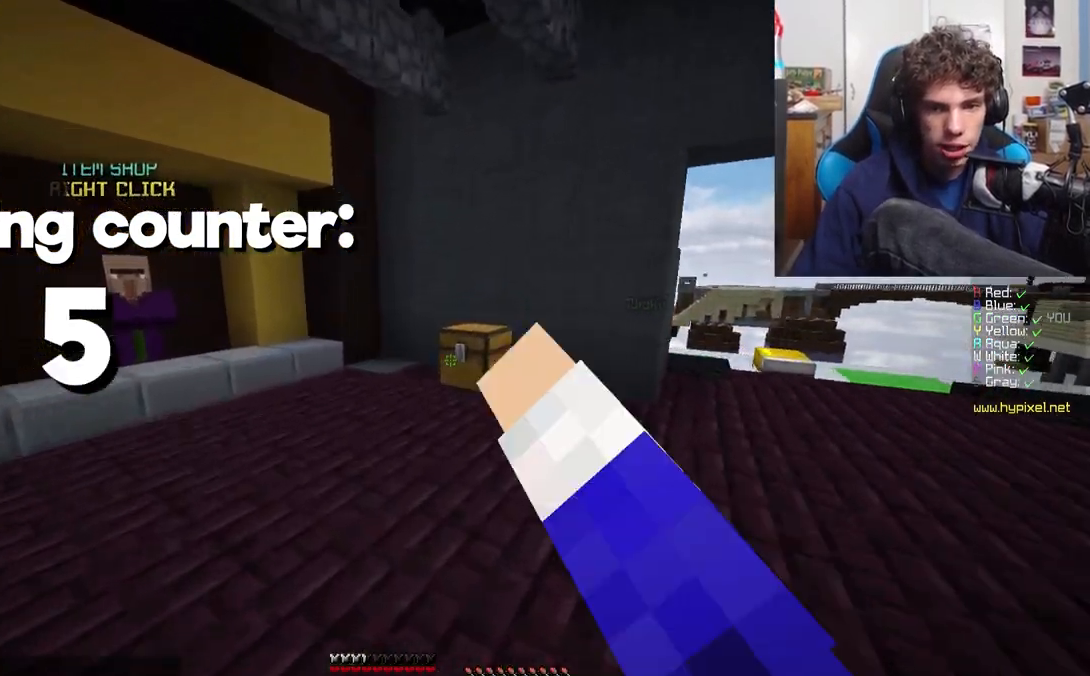
{"keys": ["d", "w"], "events": [[400, "d", "down"]]}
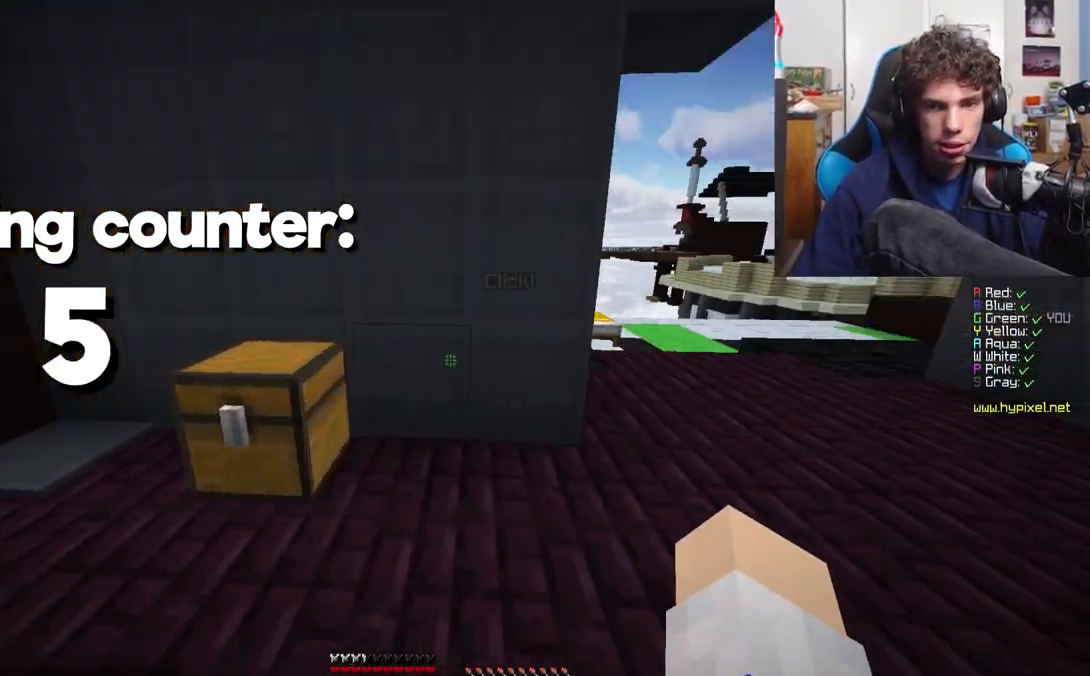
{"keys": ["d", "w"], "events": [[33, "w", "up"], [100, "w", "down"]]}
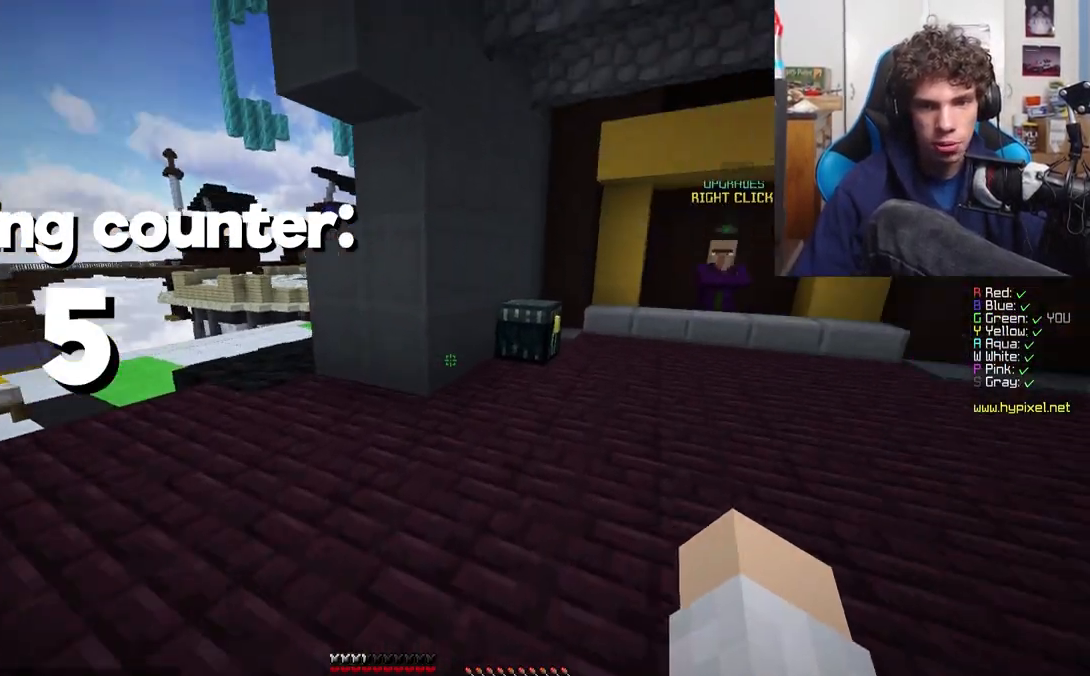
{"keys": ["d", "w"], "events": []}